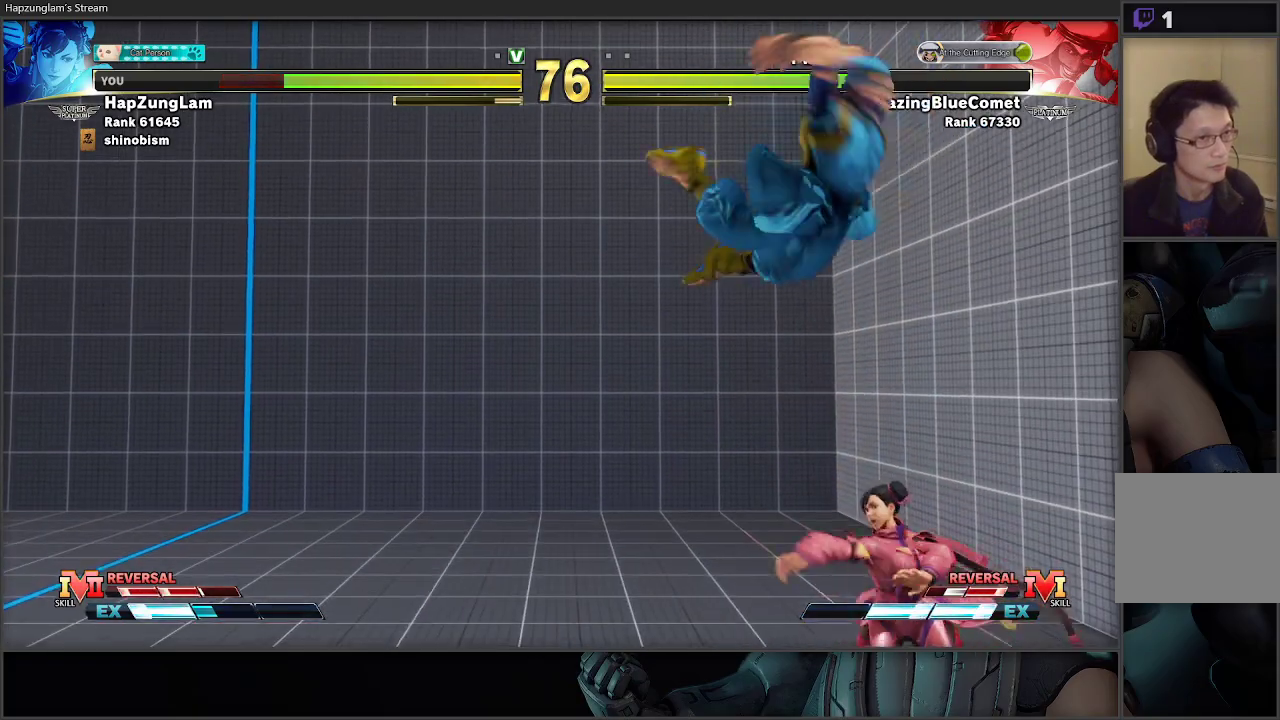
Gameplay with a controller (Xbox layout); each line is a JSON object with the inputs held at the frame after it. "events" lists button and stick changes between this image and that frame as [ms after this image, input, new state], when the widget could be followed in between.
{"buttons": [], "left_stick": "right", "right_stick": "center", "events": [[17, "left_stick", "right"]]}
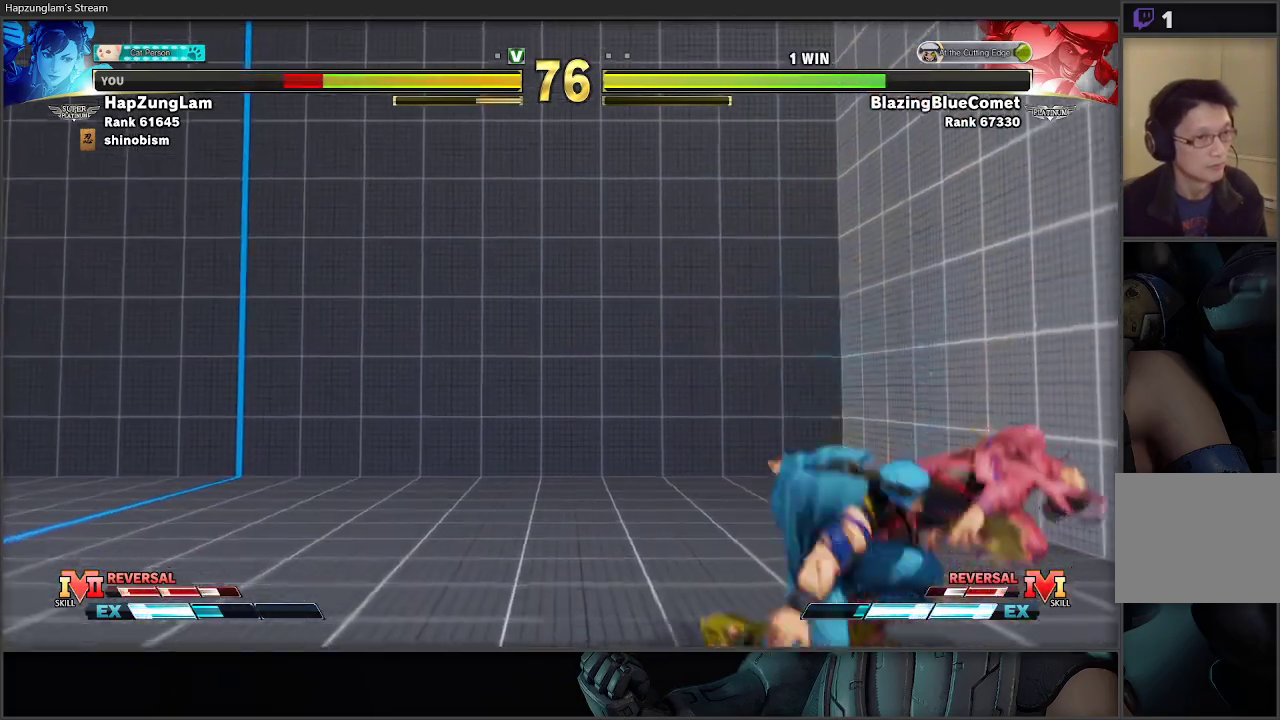
{"buttons": [], "left_stick": "right", "right_stick": "center", "events": [[100, "left_stick", "center"], [200, "left_stick", "right"]]}
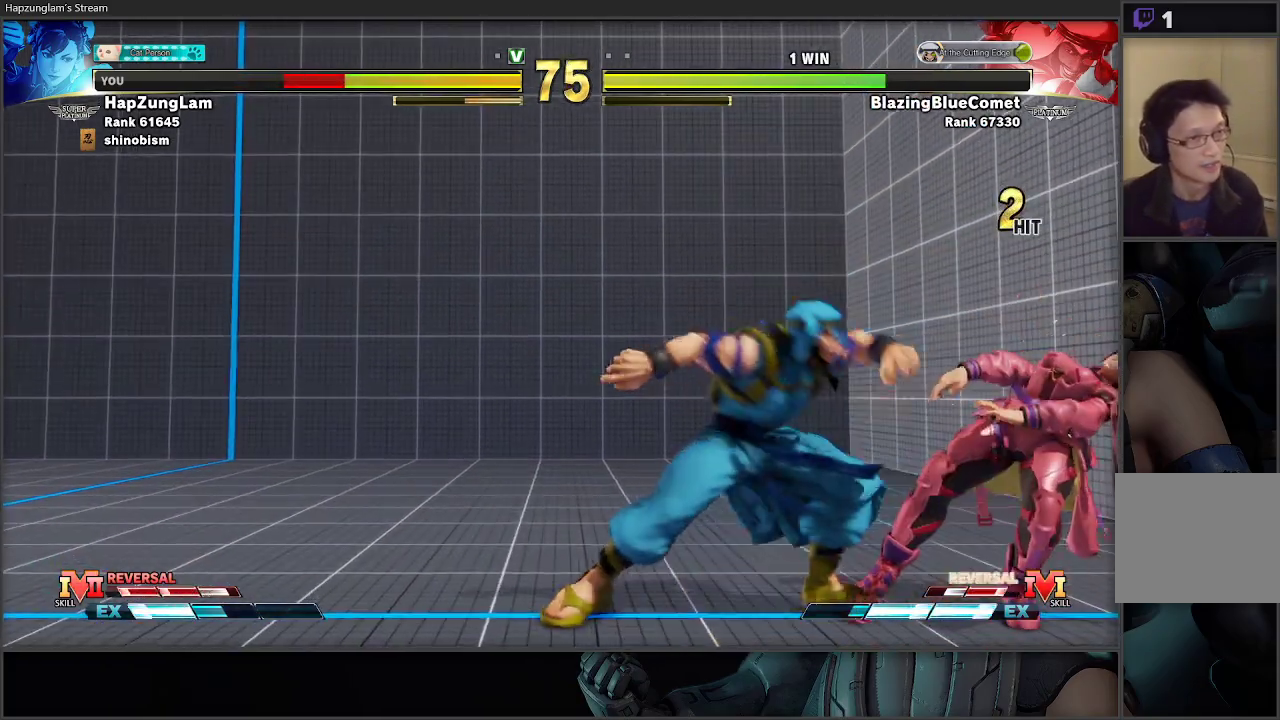
{"buttons": [], "left_stick": "down-right", "right_stick": "center", "events": [[250, "left_stick", "down-right"]]}
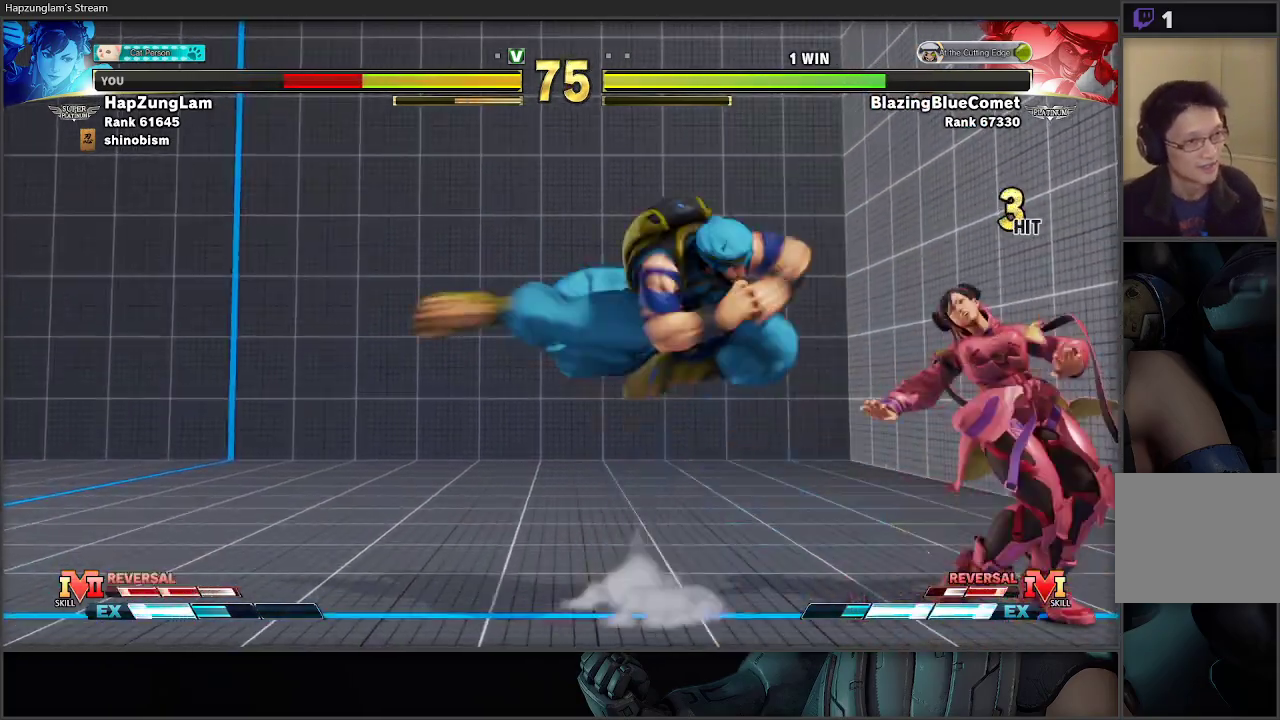
{"buttons": [], "left_stick": "down-right", "right_stick": "center", "events": []}
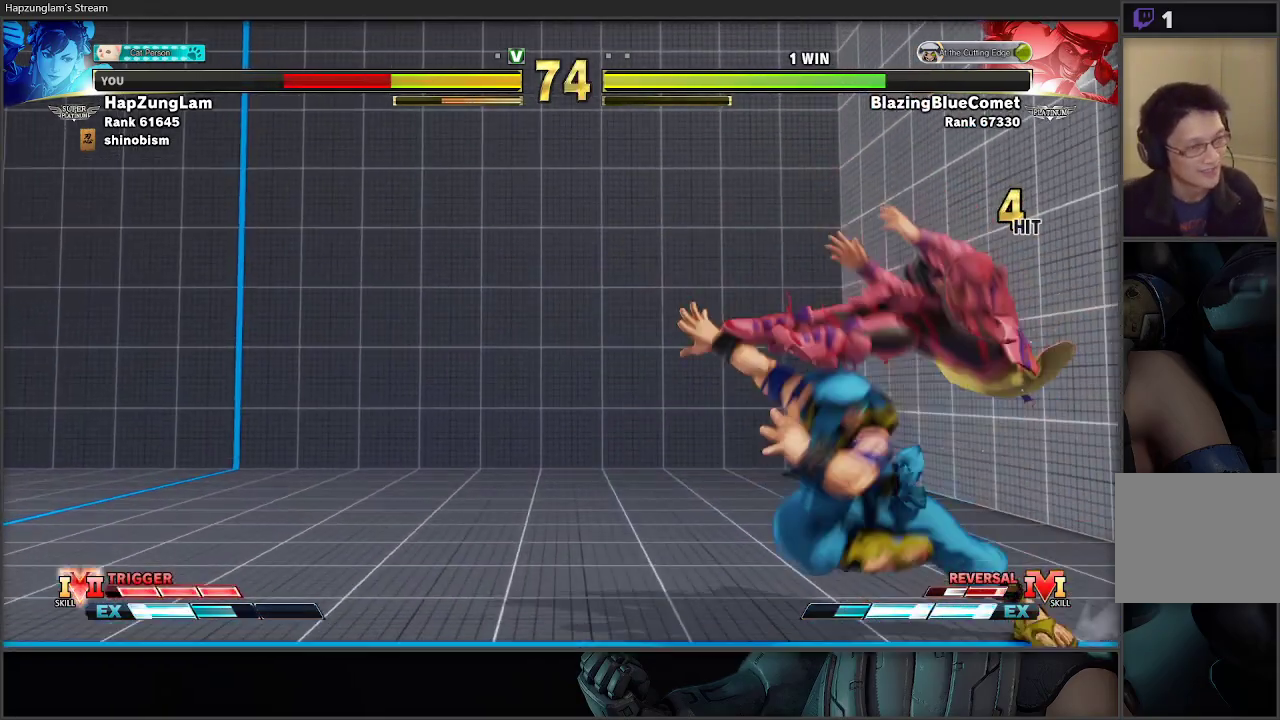
{"buttons": [], "left_stick": "down-right", "right_stick": "center", "events": [[17, "L2", "down"], [150, "L2", "up"], [183, "L2", "down"], [450, "L2", "up"]]}
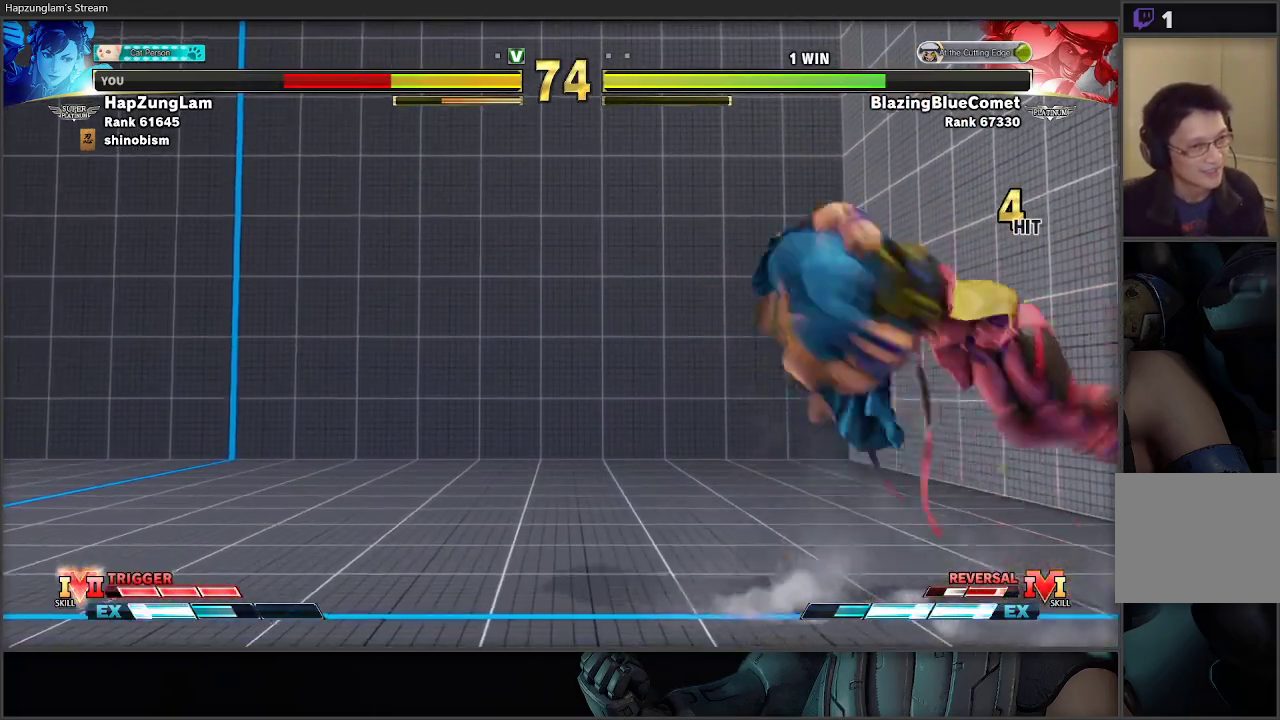
{"buttons": [], "left_stick": "right", "right_stick": "center", "events": [[283, "left_stick", "right"]]}
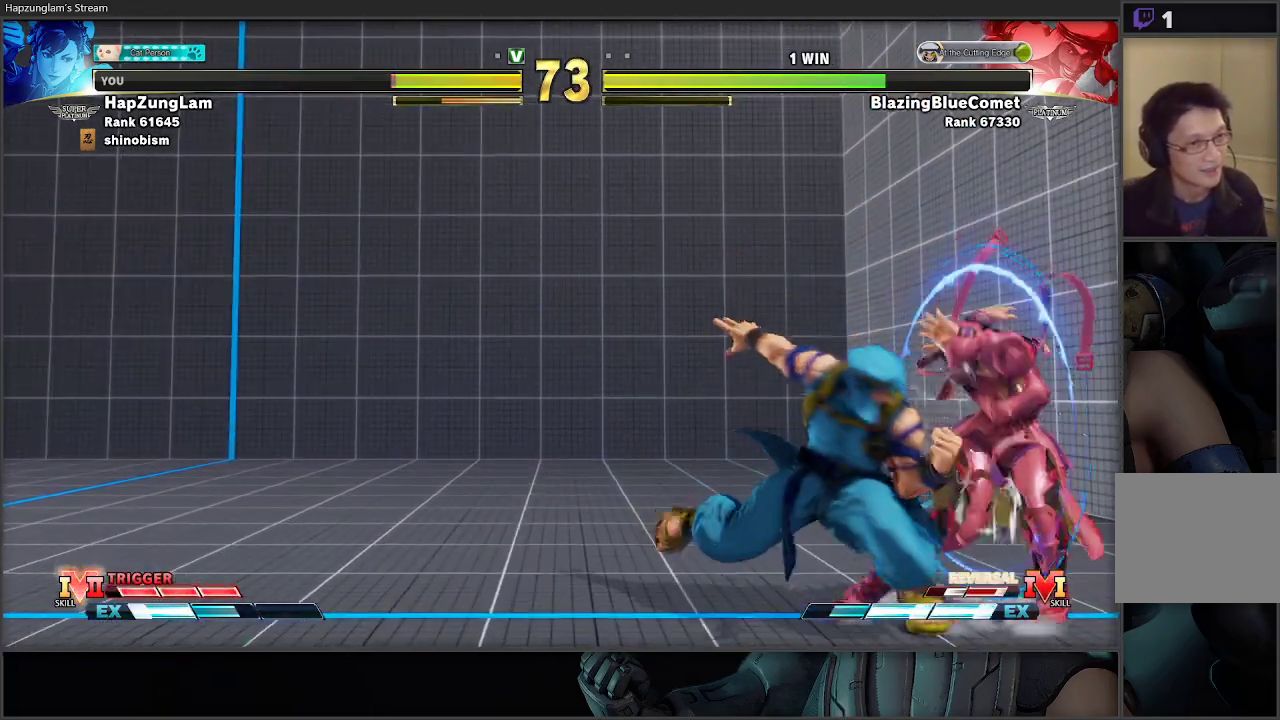
{"buttons": ["L3"], "left_stick": "down-right", "right_stick": "center", "events": [[133, "L3", "down"], [183, "A", "down"], [183, "left_stick", "down-right"], [383, "A", "up"]]}
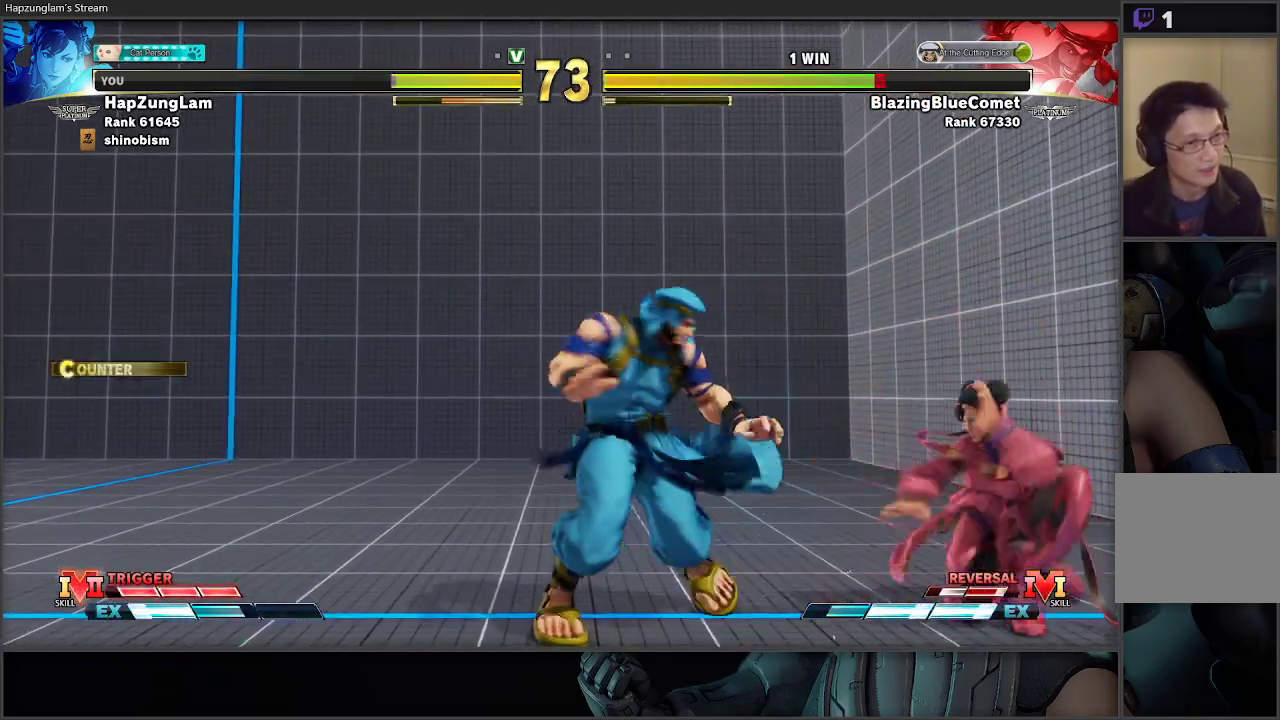
{"buttons": ["L3"], "left_stick": "down-right", "right_stick": "center", "events": [[17, "B", "down"], [67, "R1", "down"], [67, "left_stick", "down-left"], [150, "left_stick", "right"], [333, "R1", "up"], [333, "left_stick", "down-right"], [350, "B", "up"]]}
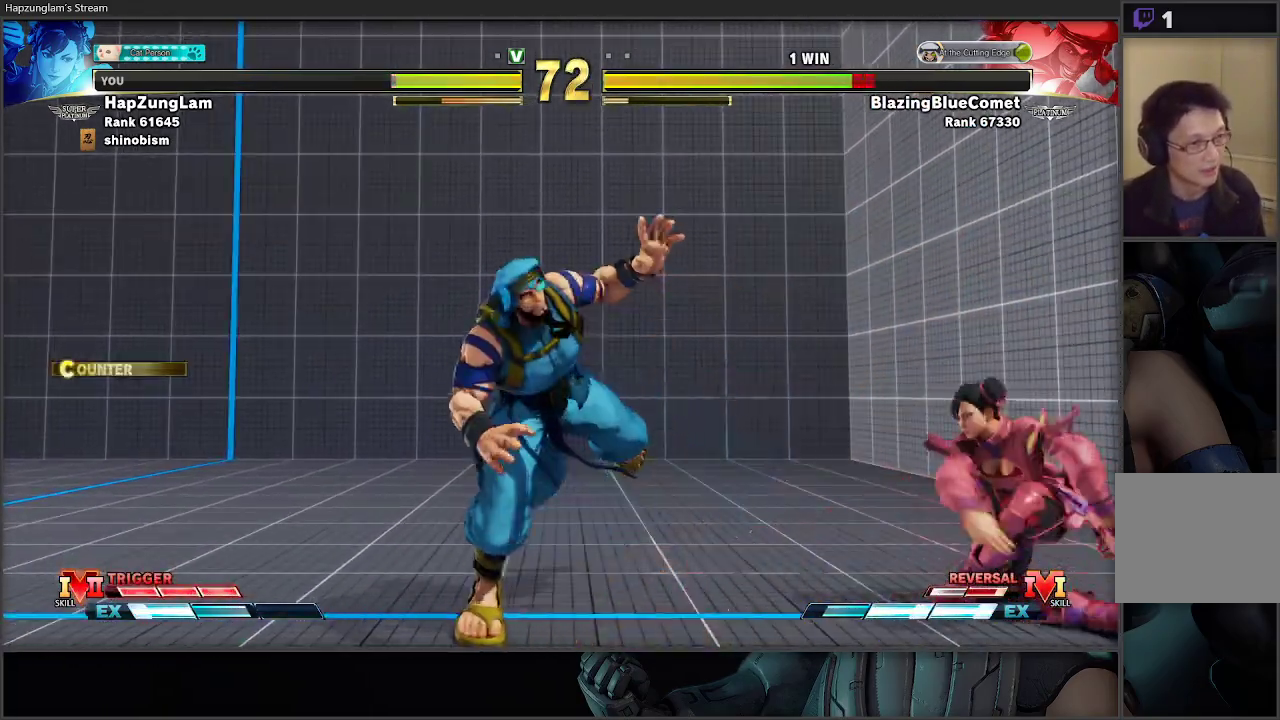
{"buttons": ["Y", "L3"], "left_stick": "down-right", "right_stick": "center", "events": [[417, "Y", "down"]]}
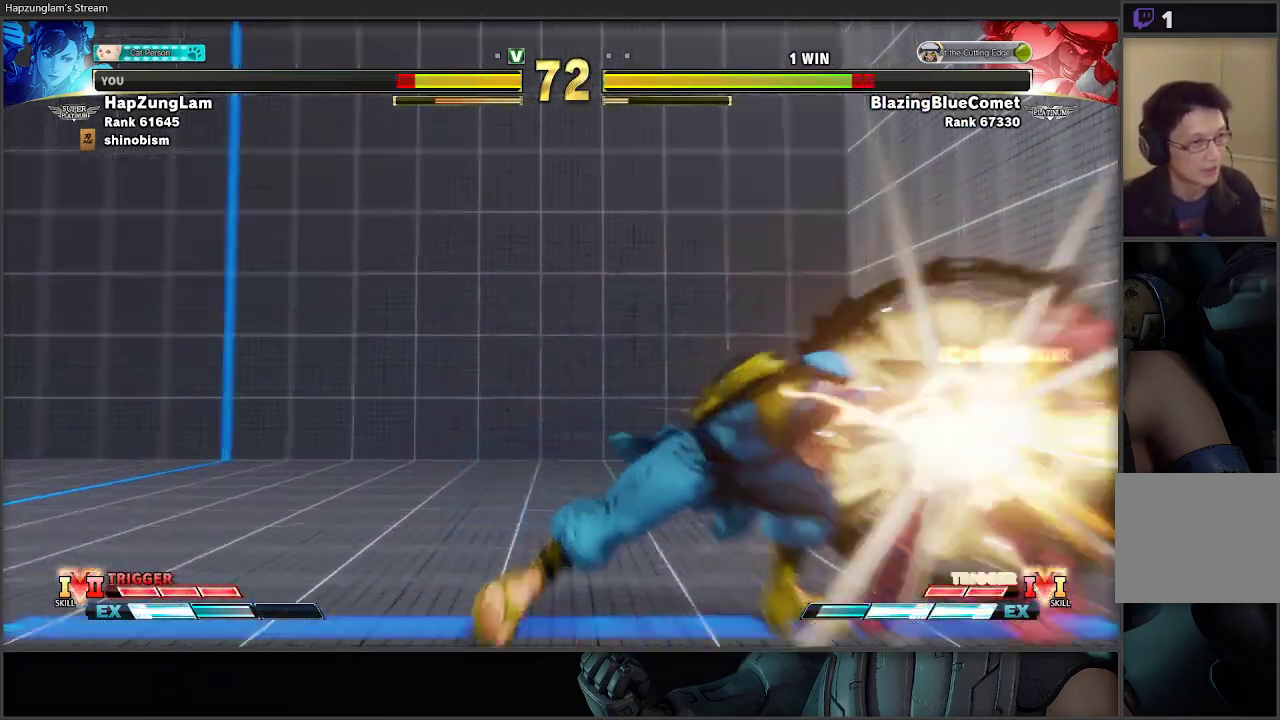
{"buttons": [], "left_stick": "right", "right_stick": "center", "events": [[33, "Y", "up"], [100, "R1", "down"], [100, "R2", "down"], [250, "R1", "up"], [317, "L3", "up"], [317, "R2", "up"], [383, "left_stick", "center"], [500, "left_stick", "right"]]}
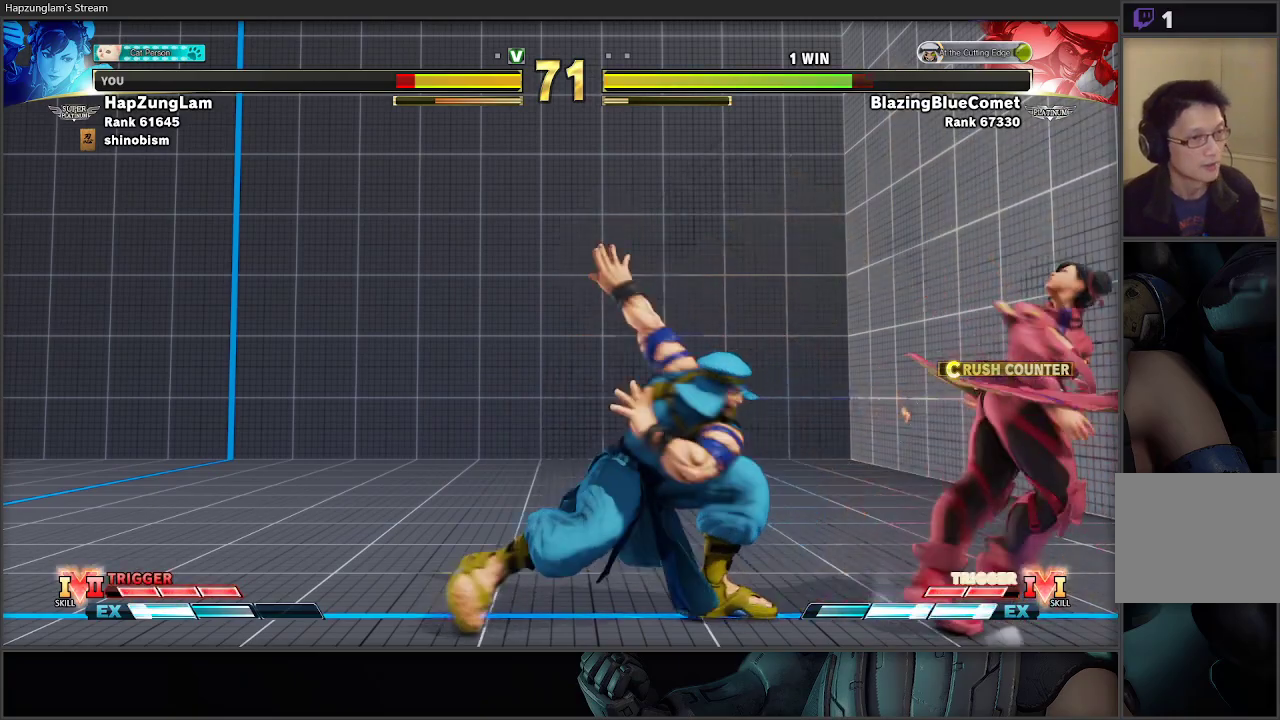
{"buttons": [], "left_stick": "down-right", "right_stick": "center", "events": [[17, "left_stick", "down-right"]]}
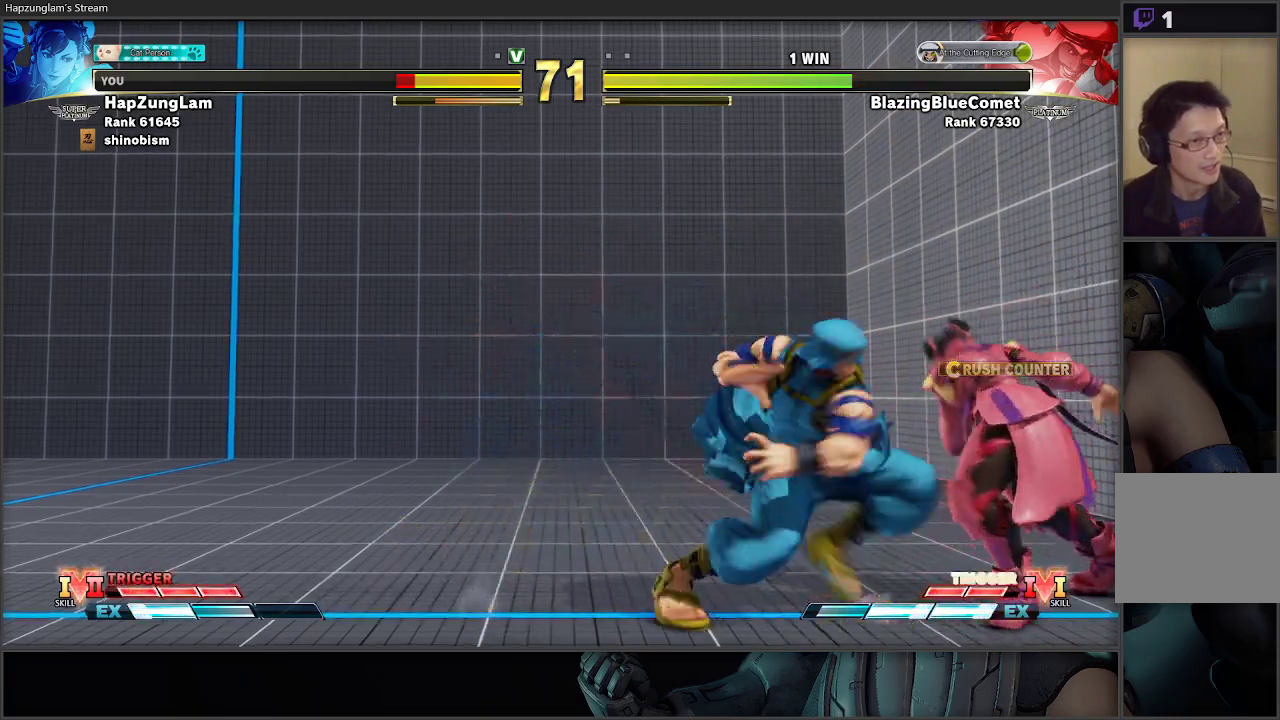
{"buttons": ["L3"], "left_stick": "down-right", "right_stick": "center", "events": [[17, "L3", "down"], [67, "L3", "up"], [167, "L3", "down"], [200, "A", "down"], [200, "X", "down"], [467, "X", "up"], [483, "A", "up"]]}
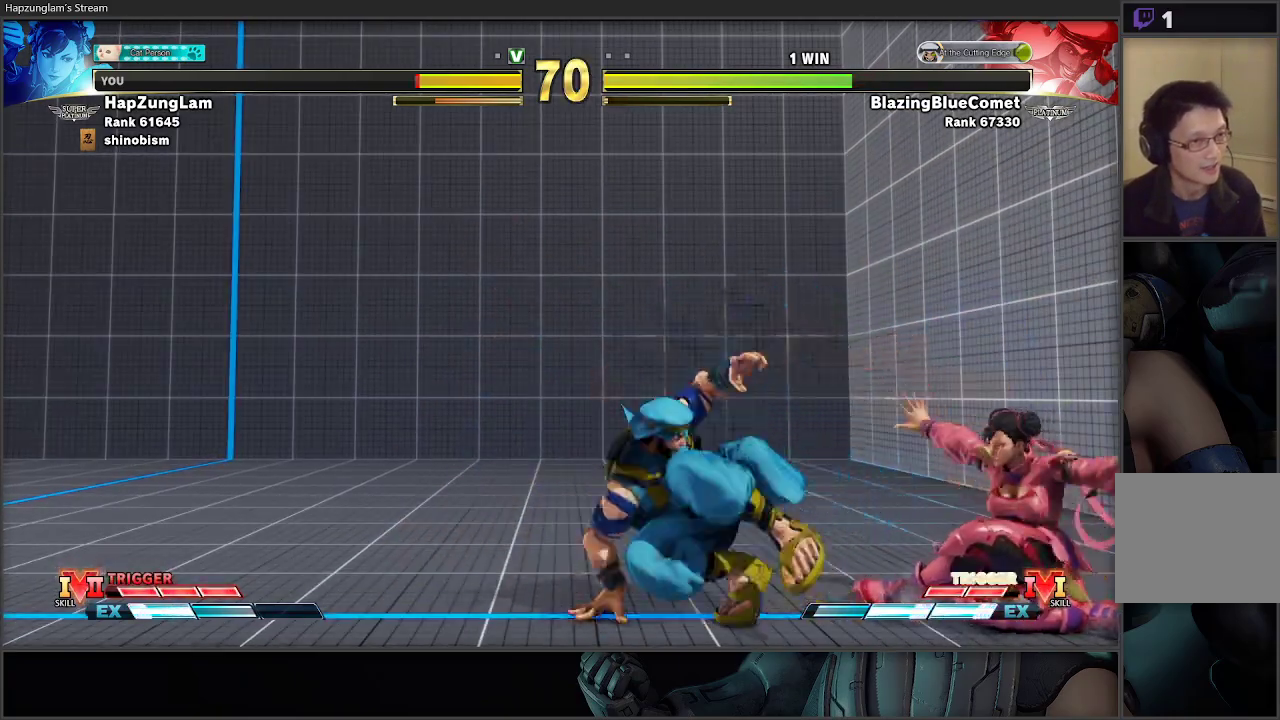
{"buttons": ["L3"], "left_stick": "down-right", "right_stick": "center", "events": []}
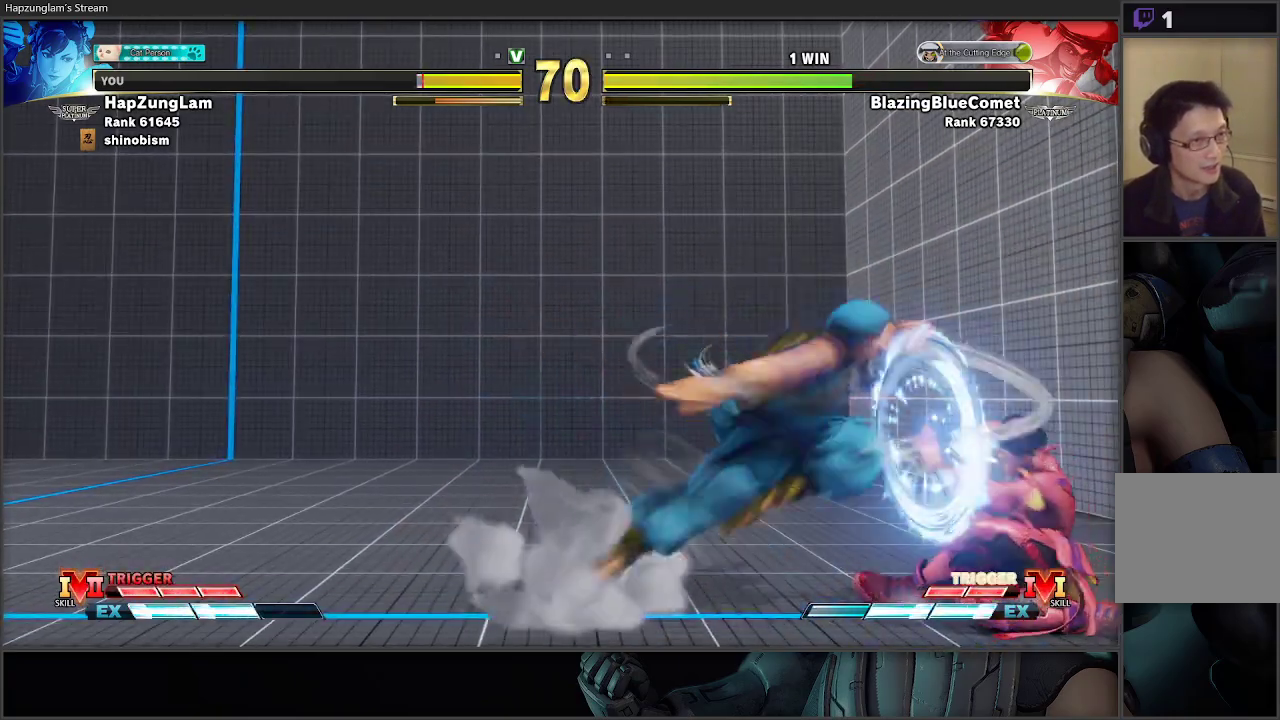
{"buttons": ["L3"], "left_stick": "down-right", "right_stick": "center", "events": []}
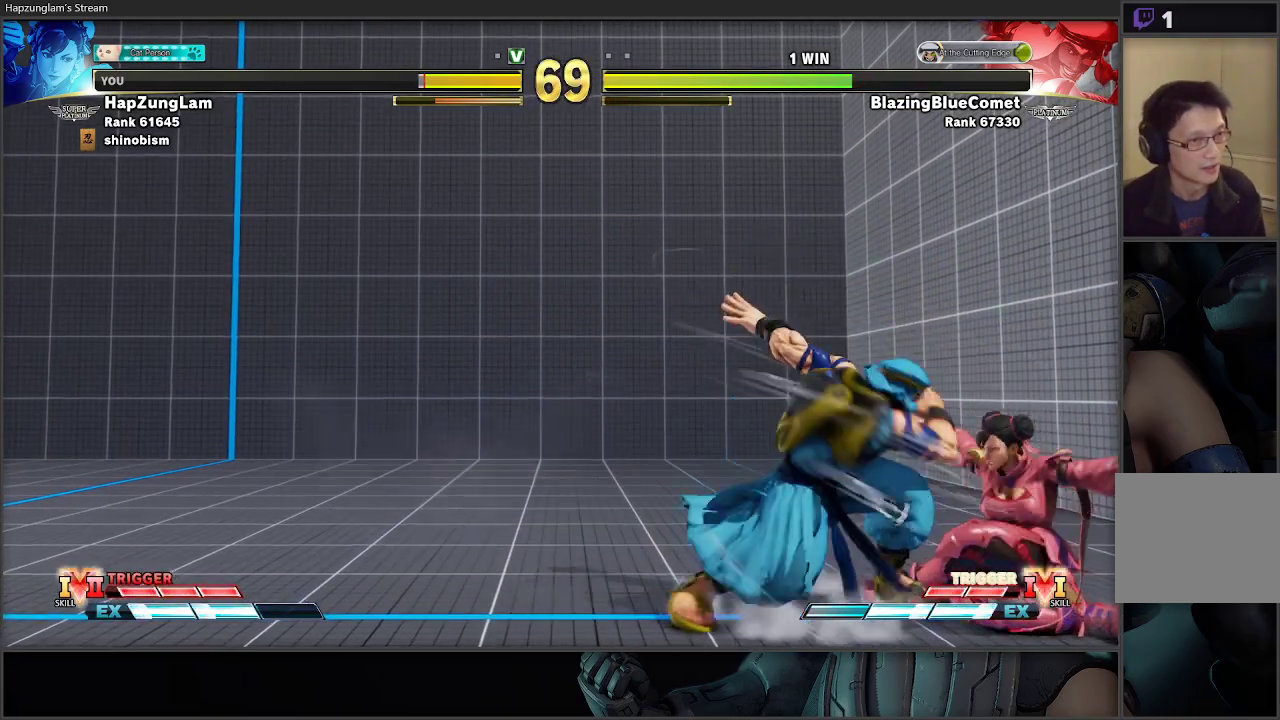
{"buttons": ["L3"], "left_stick": "down-right", "right_stick": "center", "events": [[33, "A", "down"], [183, "A", "up"], [333, "X", "down"], [350, "right_stick", "up-right"], [467, "X", "up"], [483, "right_stick", "center"]]}
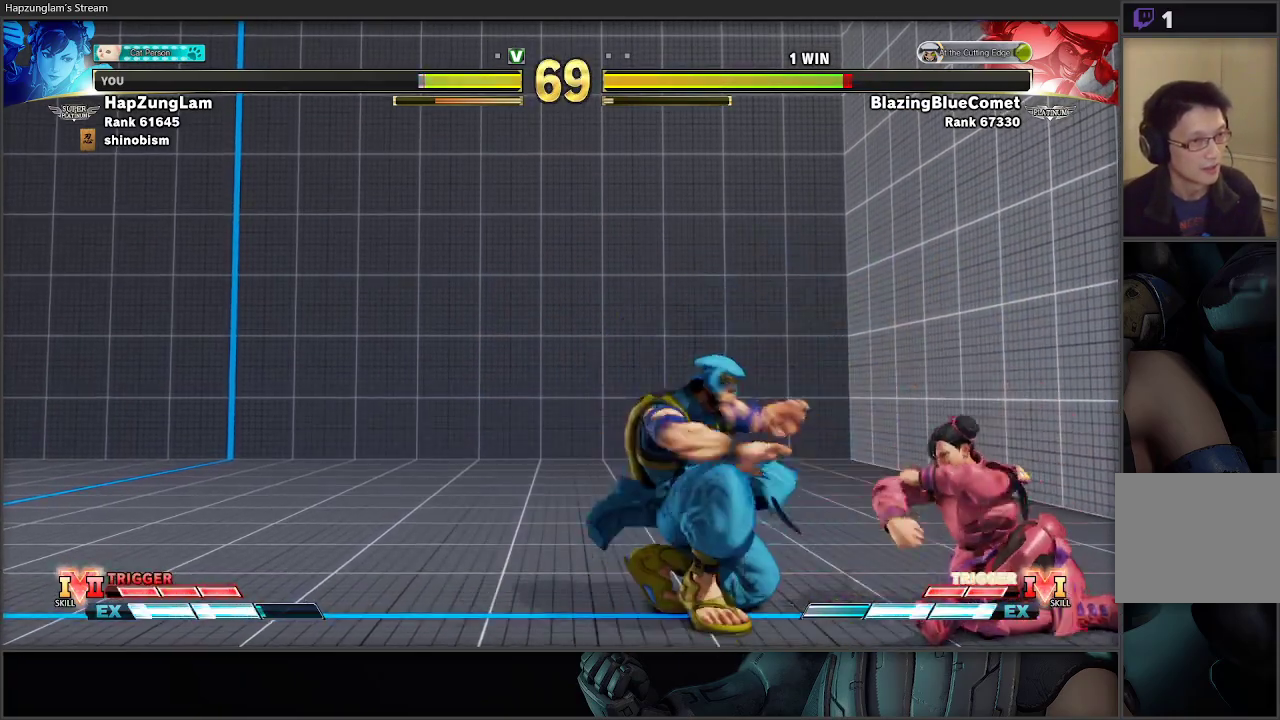
{"buttons": ["L3"], "left_stick": "down-right", "right_stick": "center", "events": [[117, "B", "down"], [183, "L3", "up"], [183, "left_stick", "down-left"], [200, "R1", "down"], [233, "L3", "down"], [267, "left_stick", "down-right"], [417, "B", "up"], [417, "R1", "up"]]}
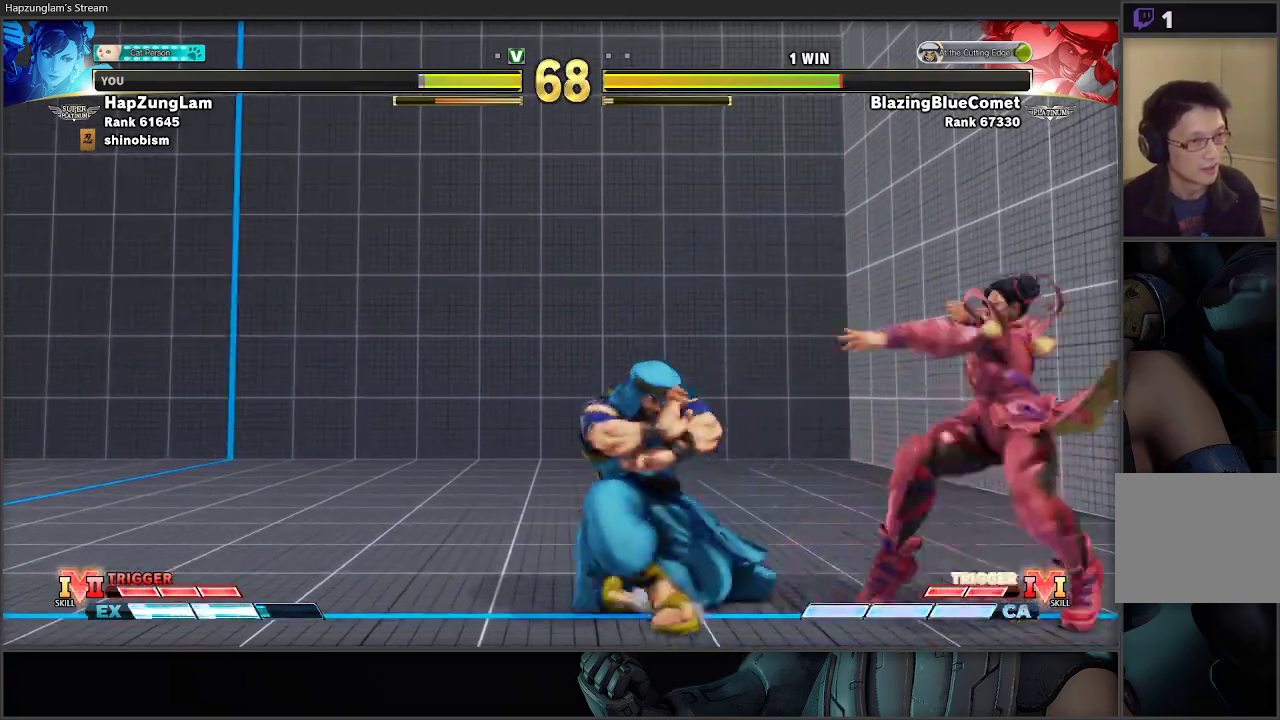
{"buttons": ["L3"], "left_stick": "down-right", "right_stick": "center", "events": []}
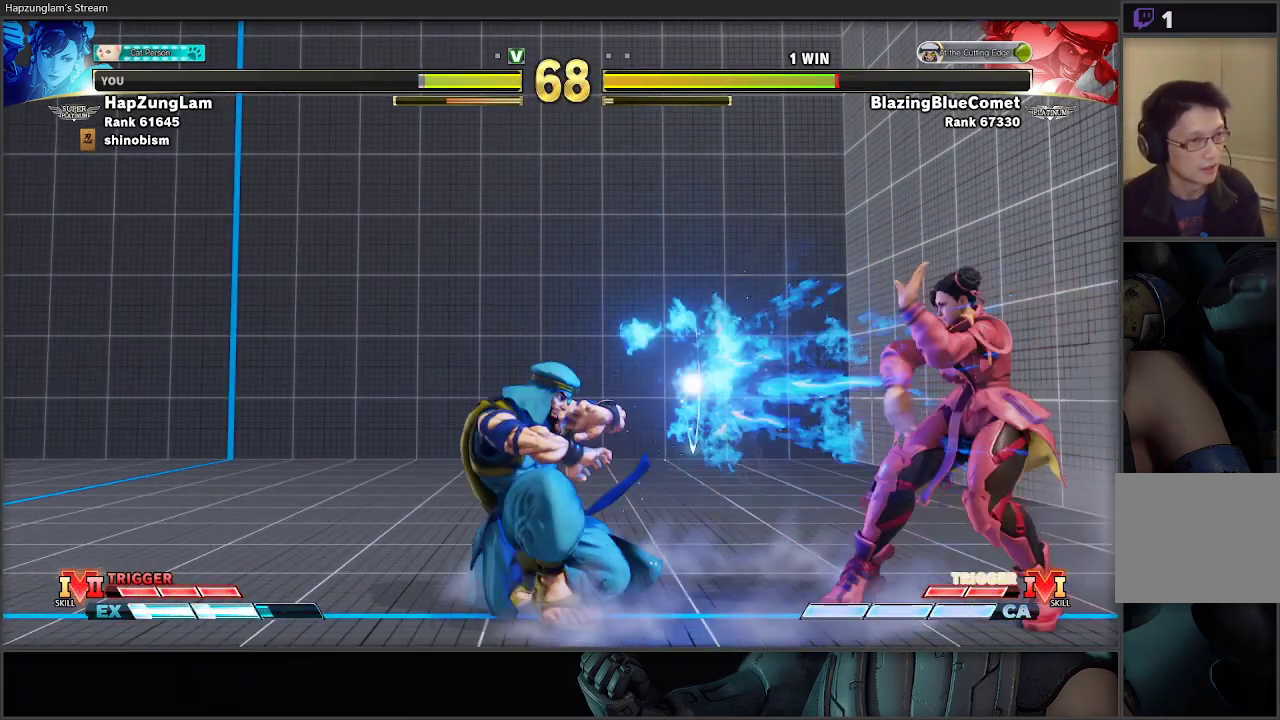
{"buttons": ["R2", "L3"], "left_stick": "down-right", "right_stick": "center", "events": [[117, "Y", "down"], [233, "Y", "up"], [283, "R1", "down"], [300, "R2", "down"], [450, "R1", "up"]]}
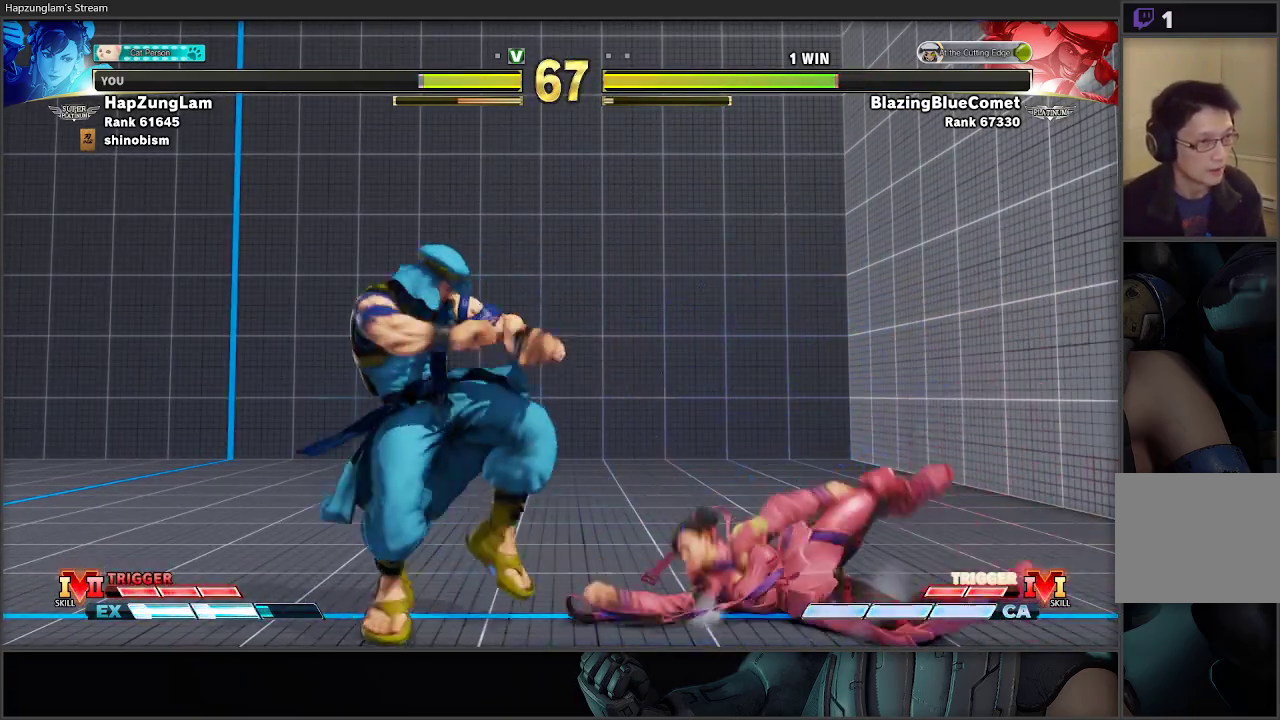
{"buttons": ["L3"], "left_stick": "down-right", "right_stick": "center", "events": [[17, "R2", "up"]]}
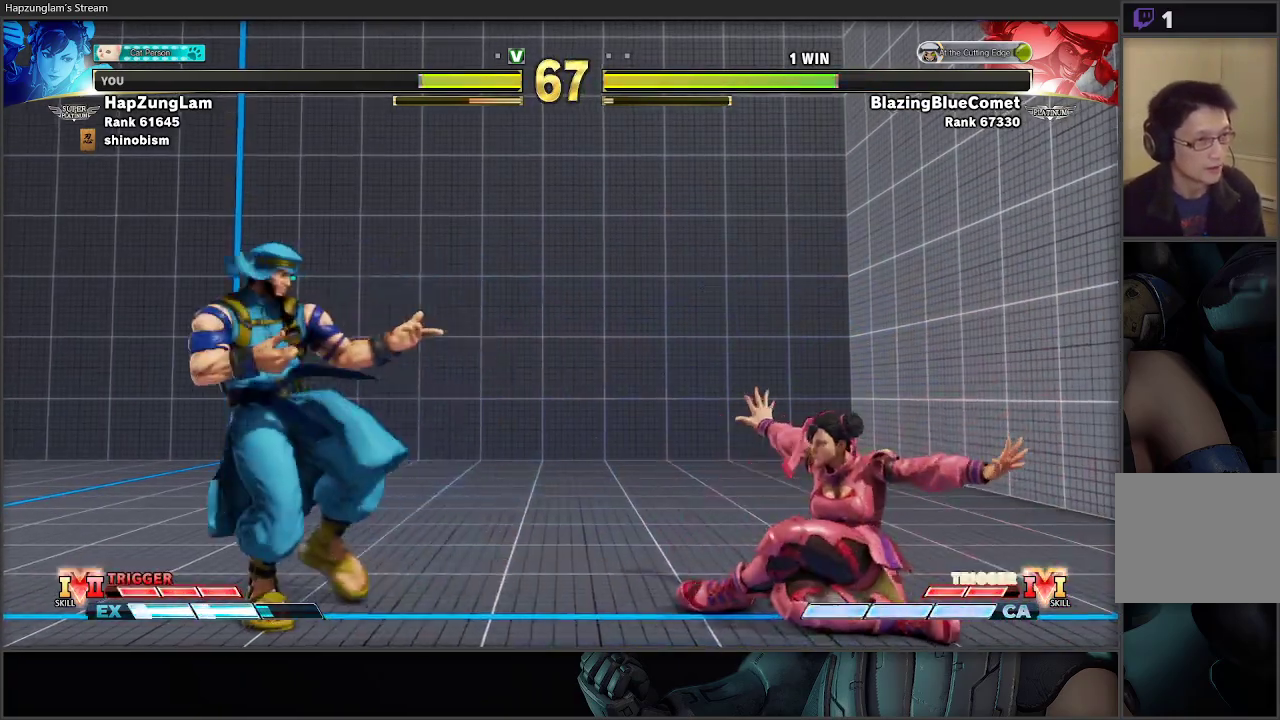
{"buttons": [], "left_stick": "center", "right_stick": "center", "events": [[167, "left_stick", "down-left"], [200, "R1", "down"], [200, "X", "down"], [250, "left_stick", "right"], [400, "X", "up"], [433, "L3", "up"], [433, "R1", "up"], [450, "left_stick", "center"]]}
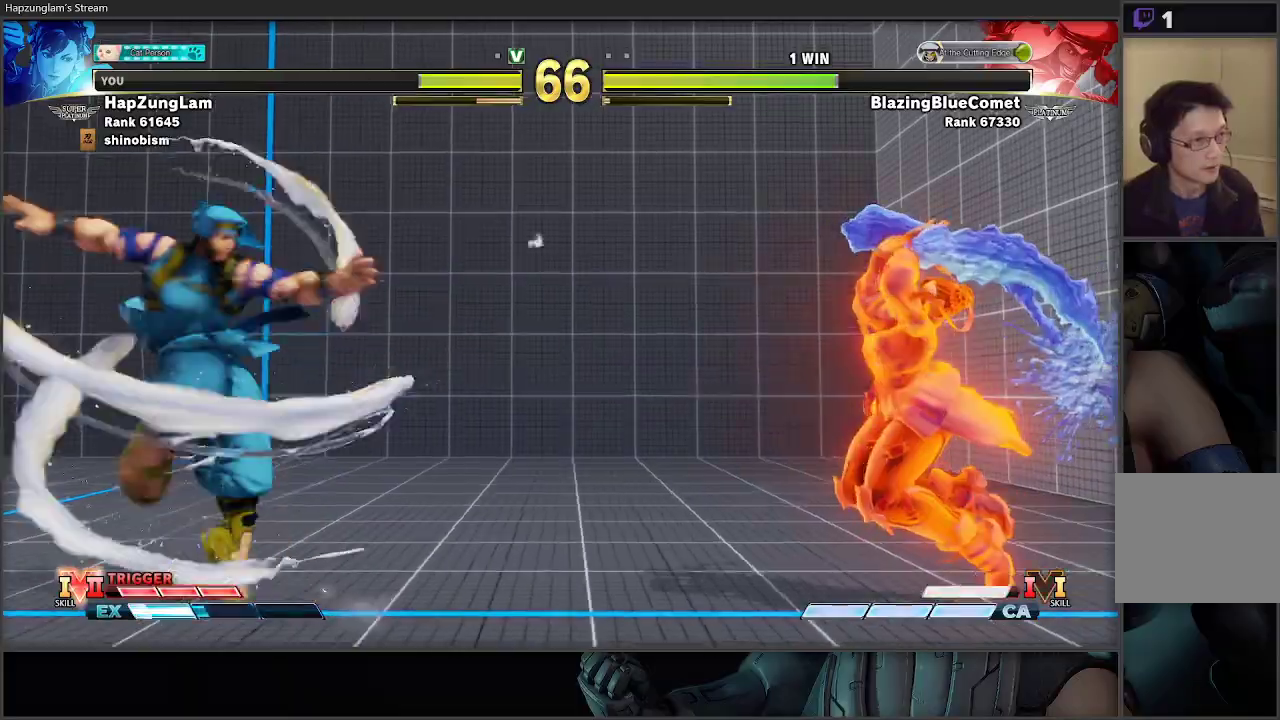
{"buttons": [], "left_stick": "right", "right_stick": "center", "events": [[233, "left_stick", "right"]]}
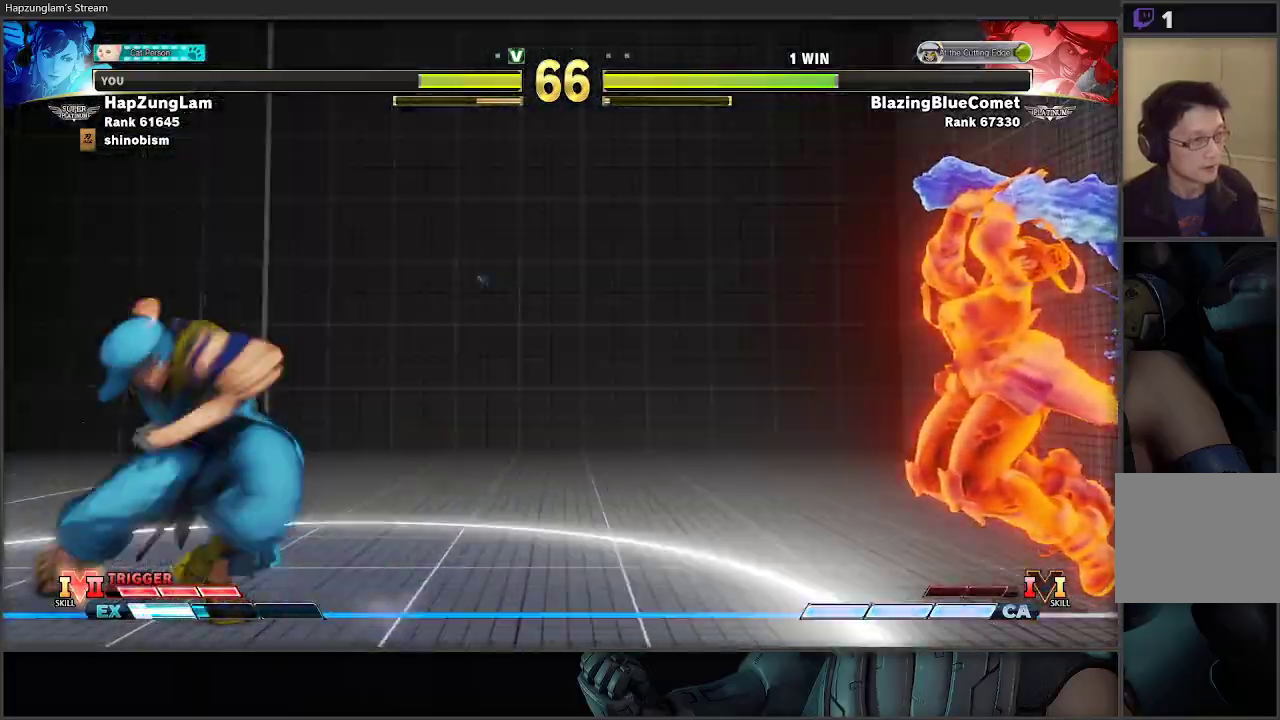
{"buttons": [], "left_stick": "left", "right_stick": "center", "events": [[450, "left_stick", "left"]]}
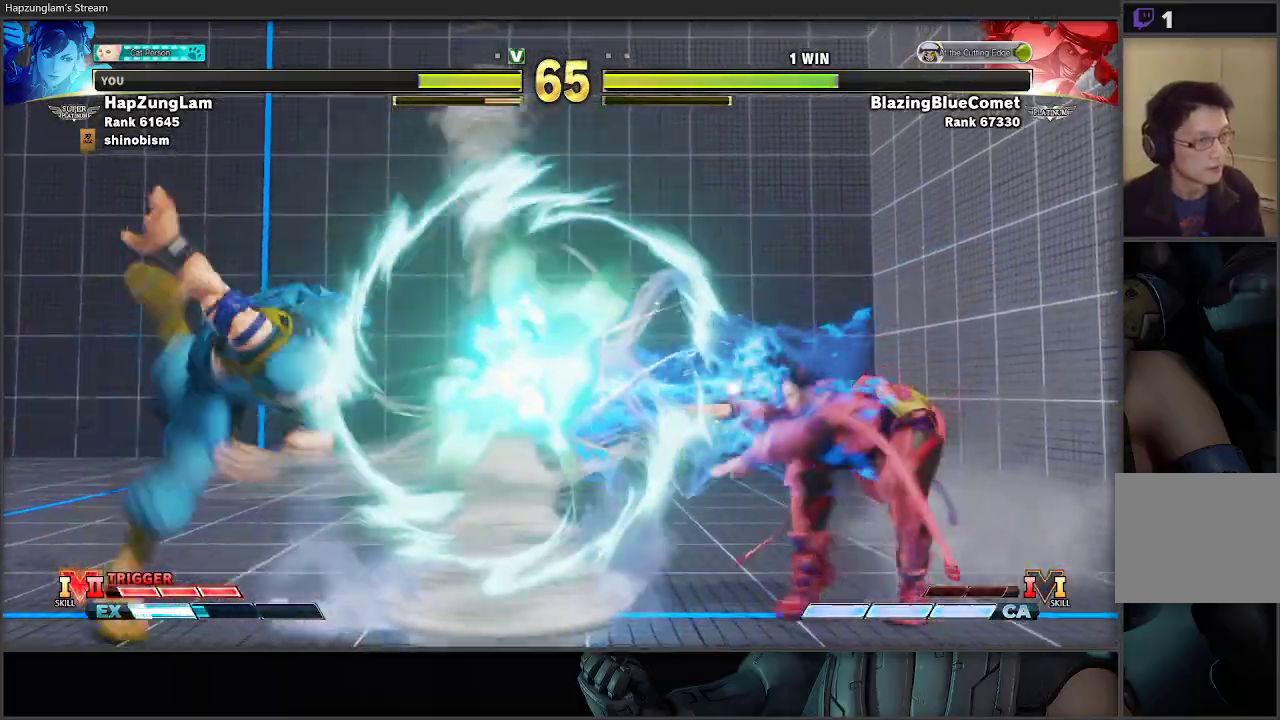
{"buttons": ["L3"], "left_stick": "right", "right_stick": "center", "events": [[50, "L3", "down"], [83, "left_stick", "right"]]}
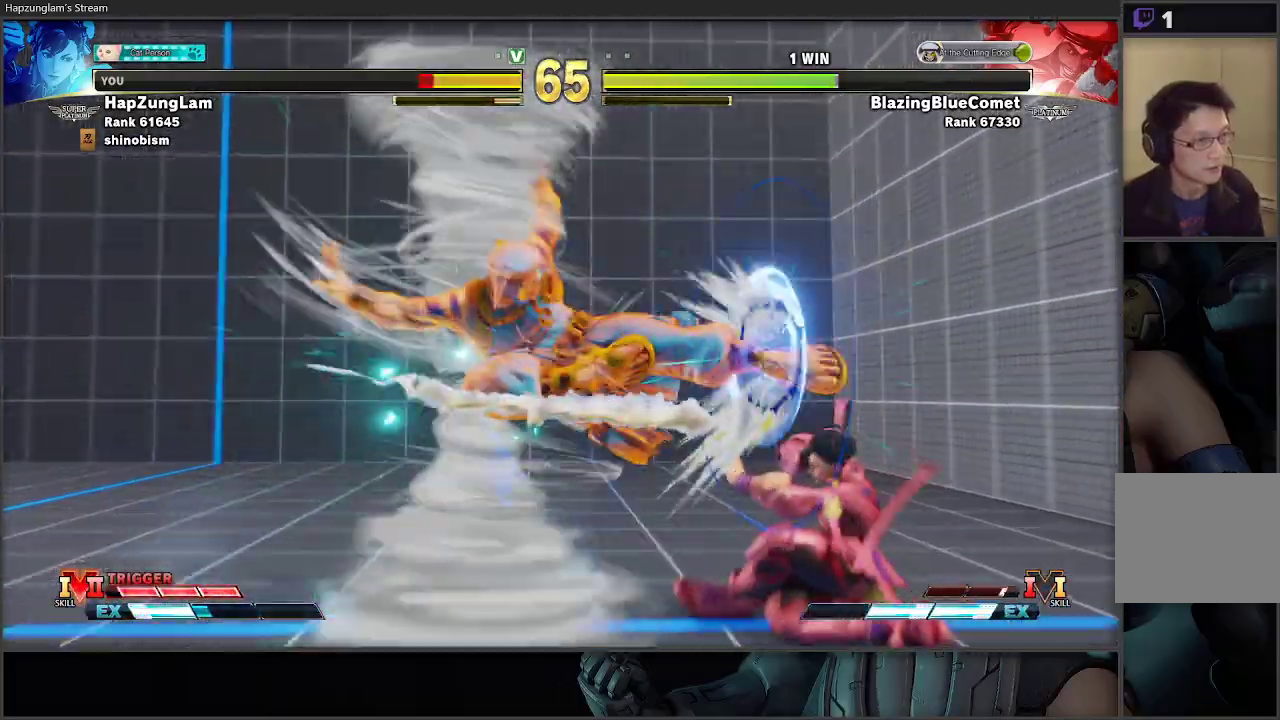
{"buttons": ["L3"], "left_stick": "down", "right_stick": "center", "events": [[500, "left_stick", "down"]]}
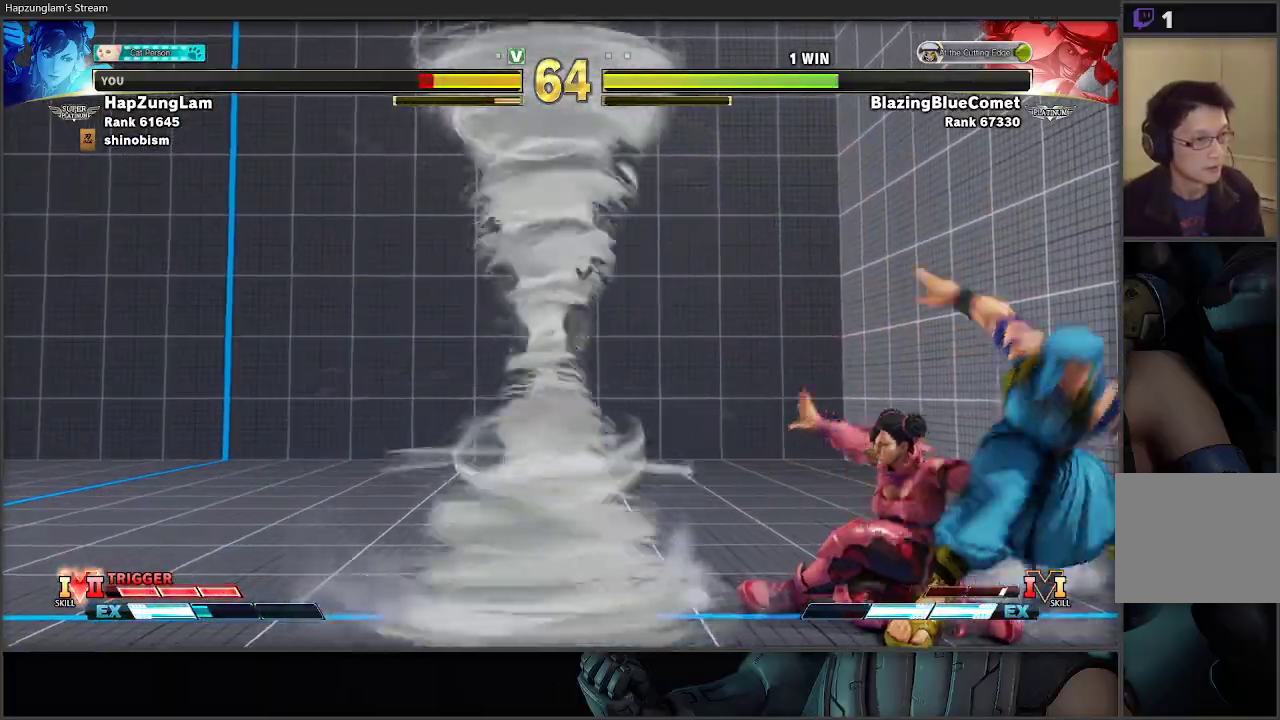
{"buttons": [], "left_stick": "left", "right_stick": "center", "events": [[17, "L3", "up"], [33, "A", "down"], [33, "X", "down"], [67, "L3", "down"], [67, "left_stick", "left"], [217, "A", "up"], [267, "X", "up"], [500, "L3", "up"]]}
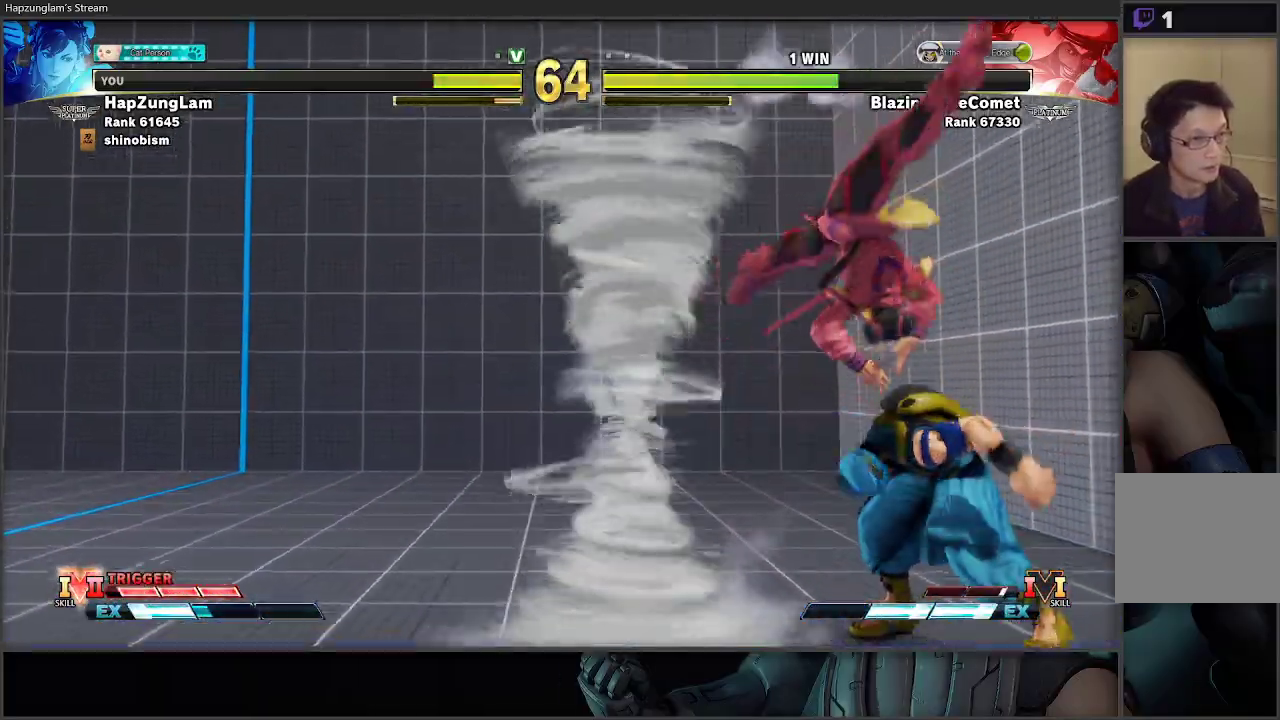
{"buttons": [], "left_stick": "right", "right_stick": "center", "events": [[67, "left_stick", "center"], [267, "left_stick", "right"]]}
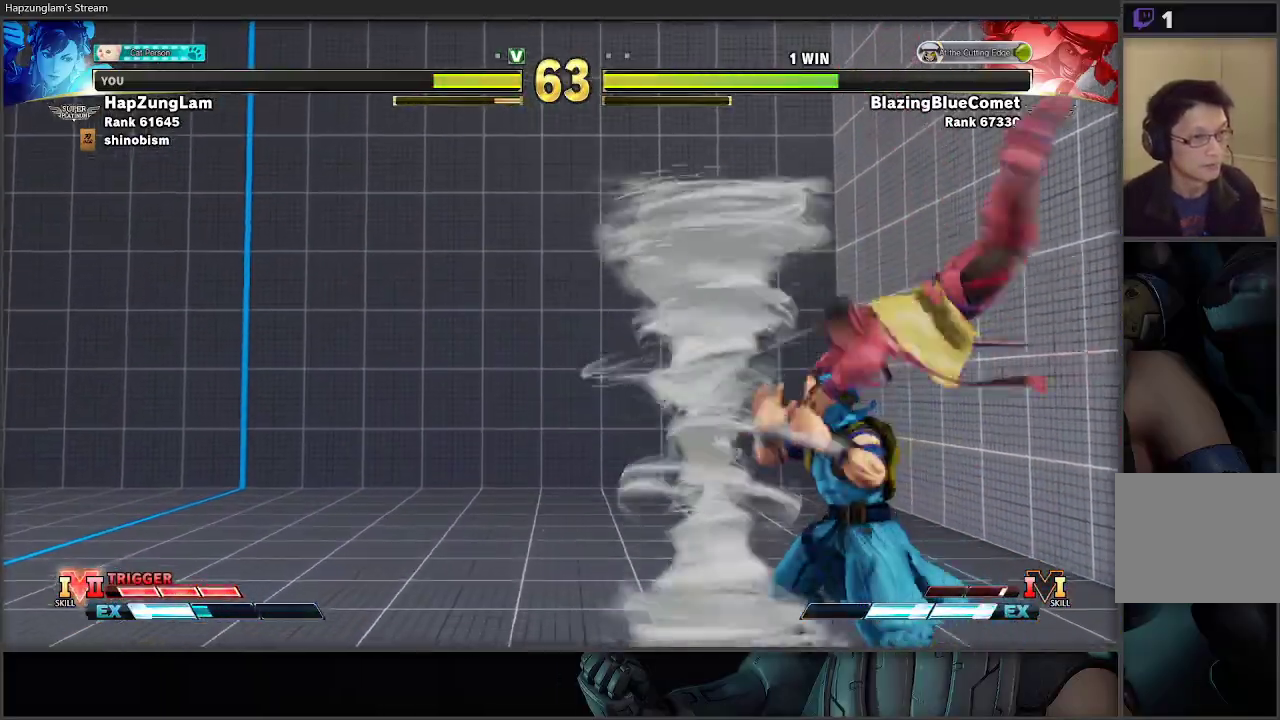
{"buttons": ["L3"], "left_stick": "down-right", "right_stick": "center", "events": [[117, "L3", "down"], [117, "left_stick", "down-right"]]}
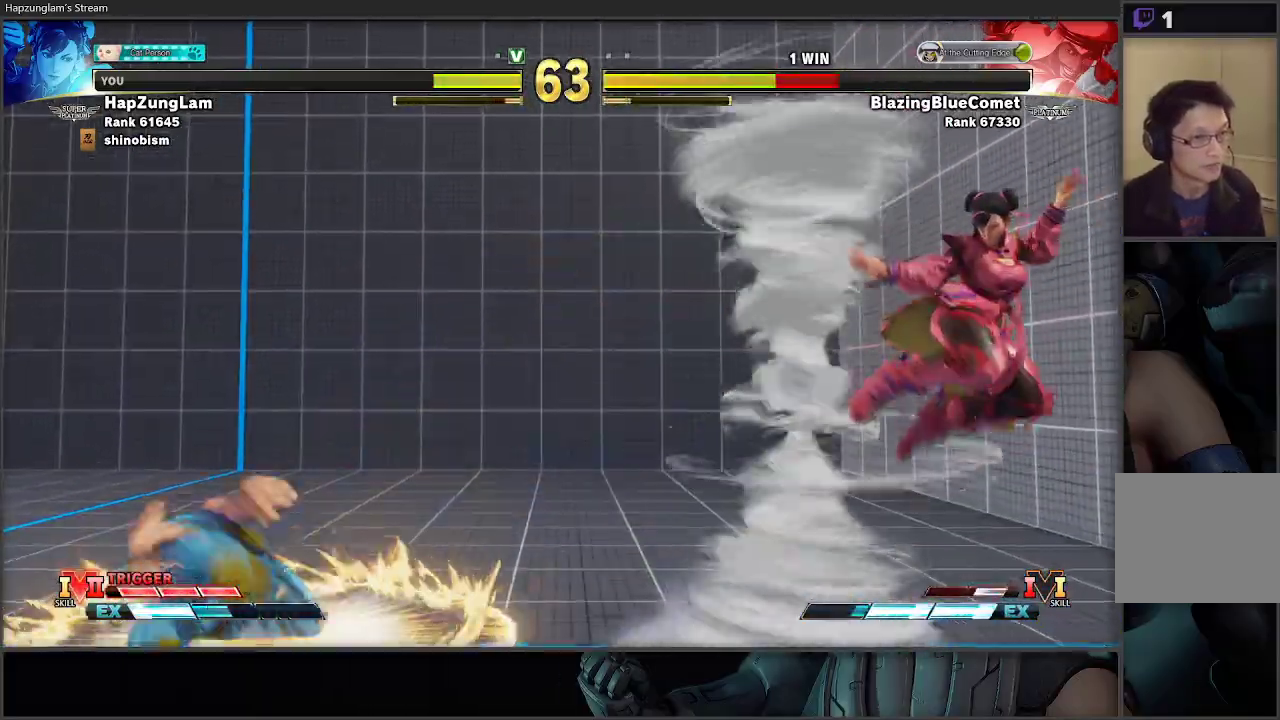
{"buttons": ["L3"], "left_stick": "down-right", "right_stick": "center", "events": []}
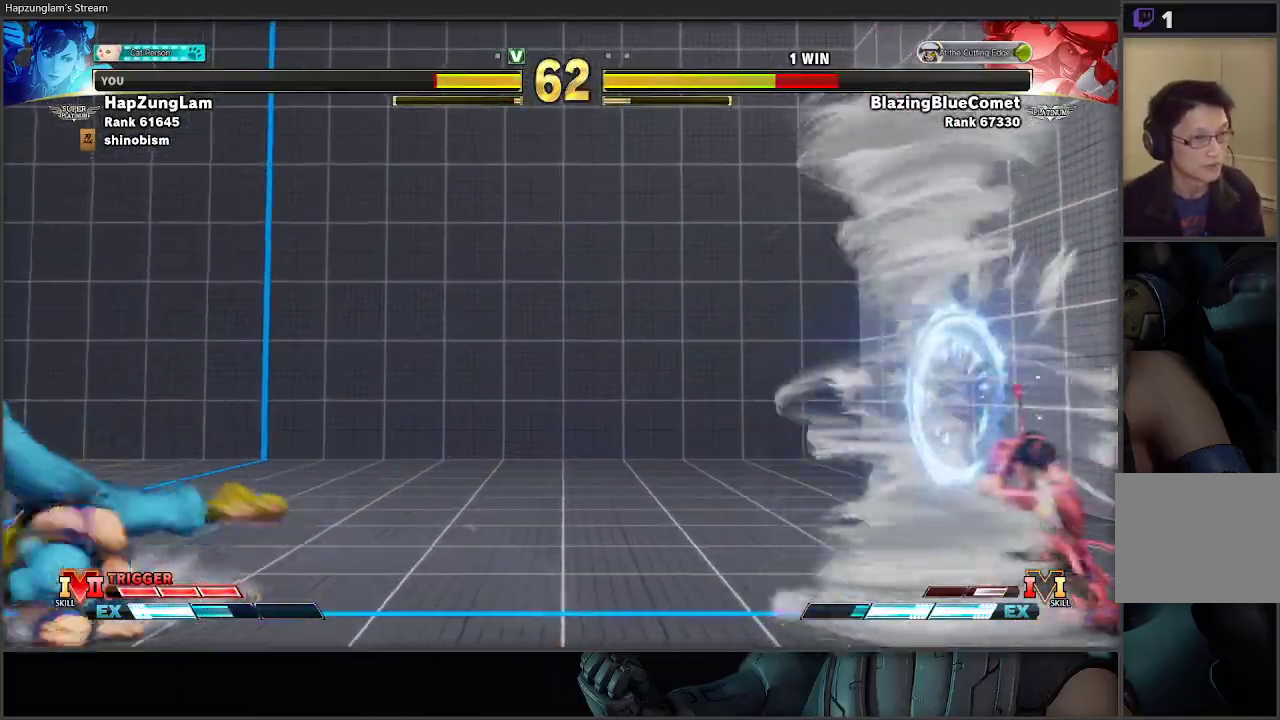
{"buttons": ["L3"], "left_stick": "down-right", "right_stick": "center", "events": []}
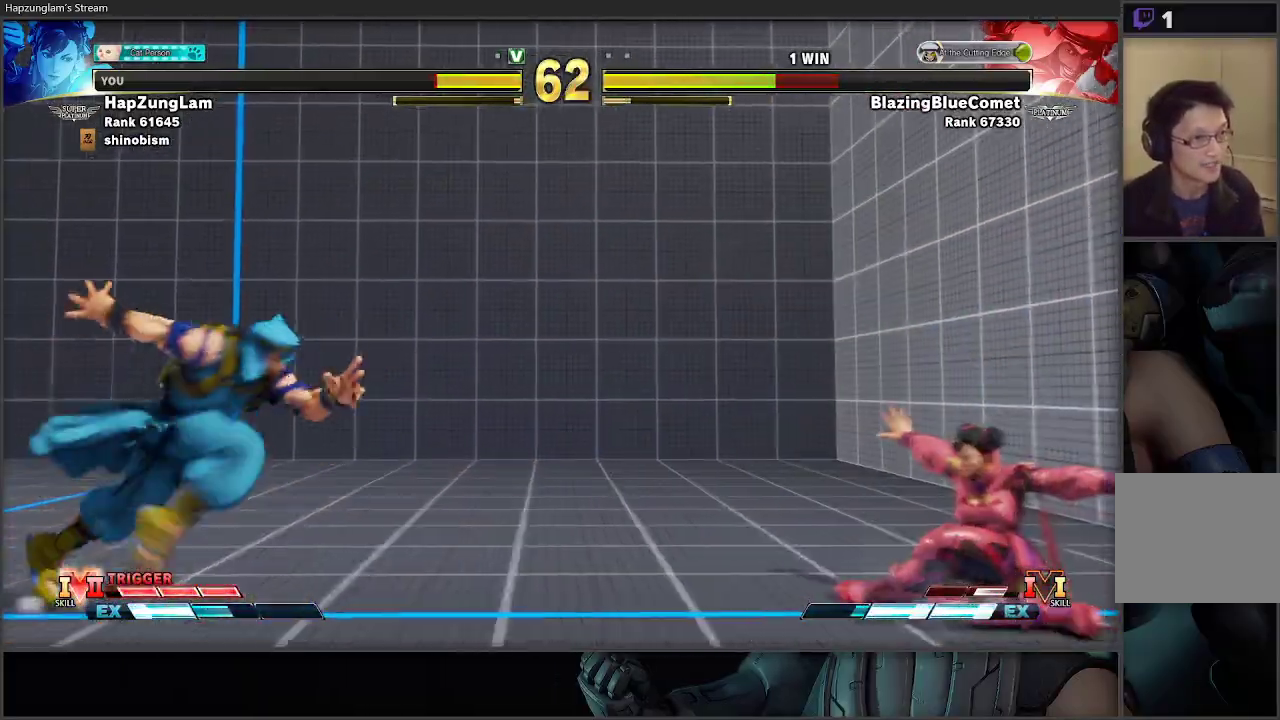
{"buttons": ["L3"], "left_stick": "down-right", "right_stick": "center", "events": [[133, "L3", "up"], [167, "left_stick", "left"], [283, "L3", "down"], [283, "left_stick", "down-right"]]}